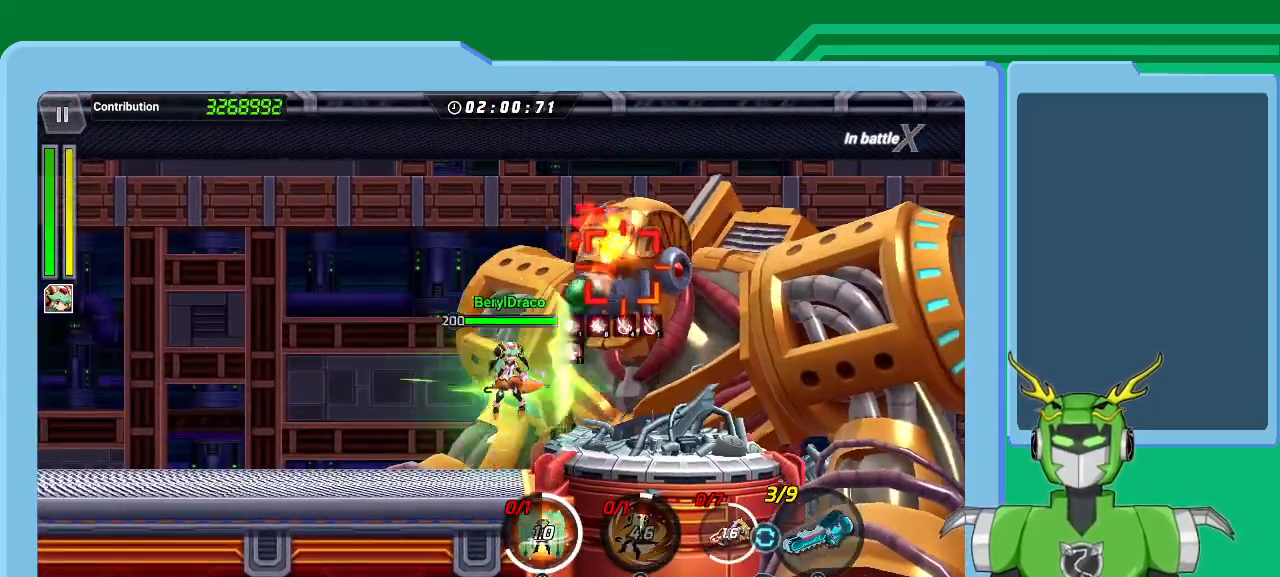
Gameplay with a controller (Xbox layout); each line is a JSON object with the inputs held at the frame after it. "events" lists button and stick changes between this image and that frame as [ms after this image, input, new state], when the widget could be followed in between.
{"buttons": ["X", "R1"], "left_stick": "center", "right_stick": "center", "events": [[67, "B", "down"], [133, "B", "up"], [200, "B", "down"], [267, "B", "up"], [333, "R1", "down"], [367, "X", "down"], [433, "R1", "up"], [500, "R1", "down"]]}
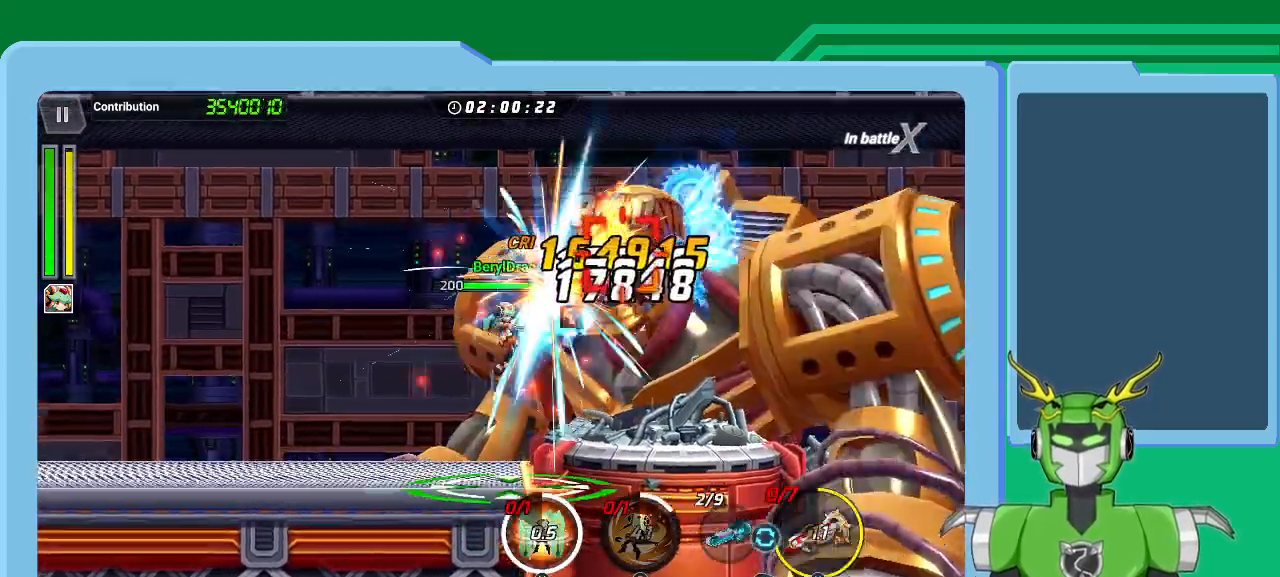
{"buttons": ["X", "R1"], "left_stick": "center", "right_stick": "center", "events": [[100, "R1", "up"], [167, "R1", "down"], [233, "R1", "up"], [300, "R1", "down"], [400, "R1", "up"], [467, "R1", "down"]]}
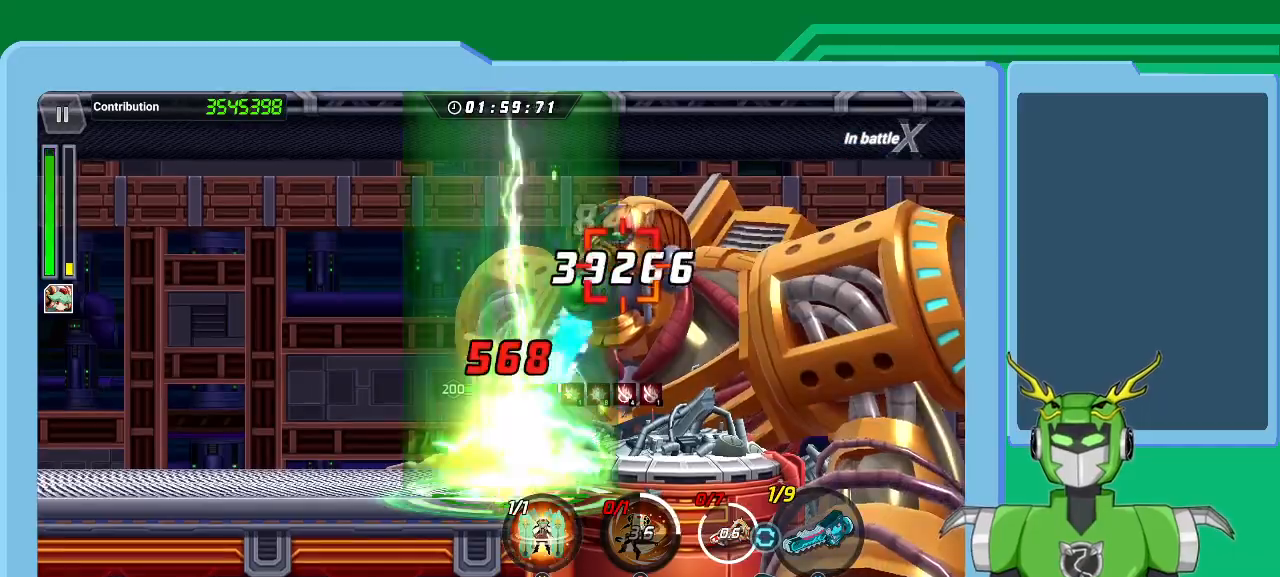
{"buttons": ["X"], "left_stick": "center", "right_stick": "center", "events": [[33, "R1", "up"], [133, "R1", "down"], [167, "R1", "up"], [267, "R1", "down"], [333, "R1", "up"], [400, "R1", "down"], [500, "R1", "up"]]}
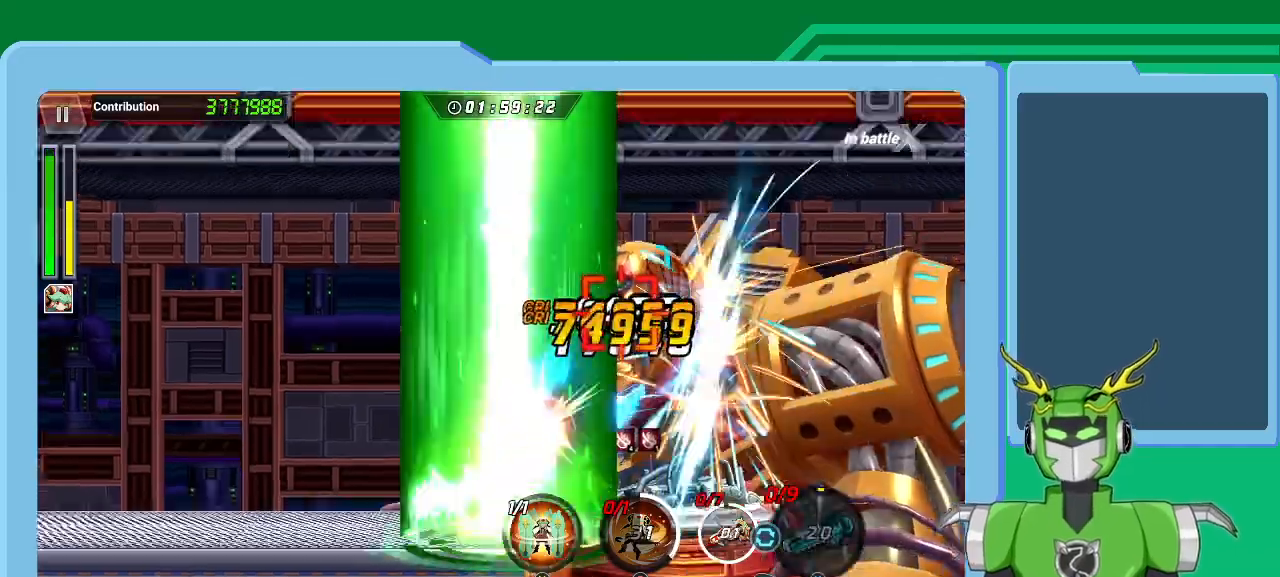
{"buttons": ["Y"], "left_stick": "center", "right_stick": "center", "events": [[67, "R1", "down"], [133, "R1", "up"], [133, "X", "up"], [200, "Y", "down"], [267, "Y", "up"], [333, "Y", "down"], [400, "Y", "up"], [467, "Y", "down"]]}
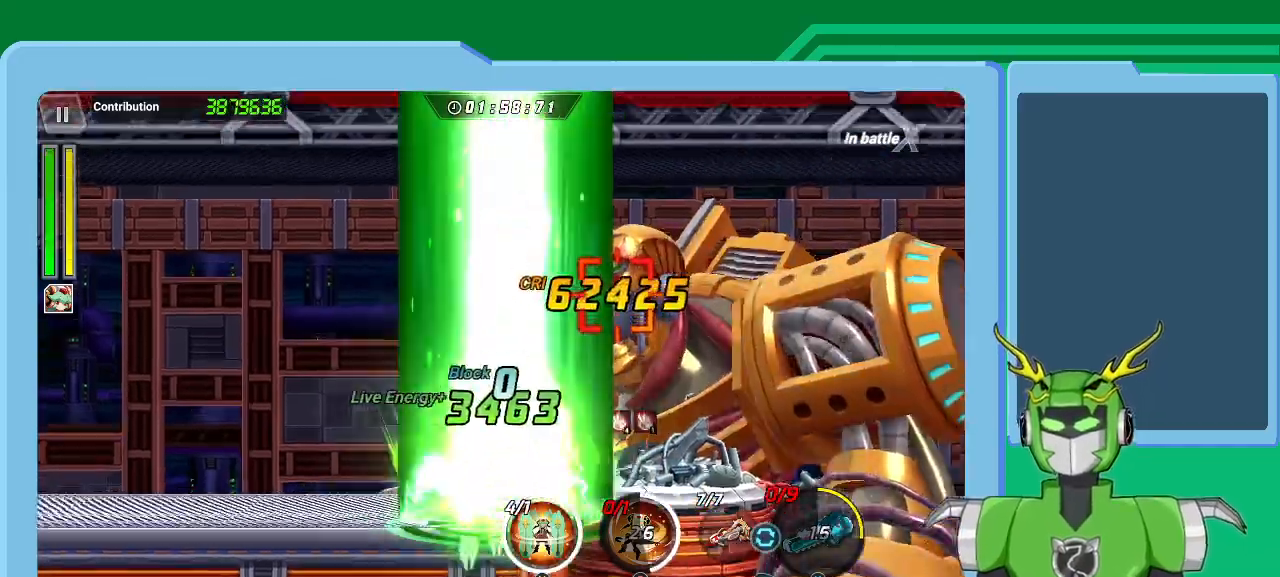
{"buttons": [], "left_stick": "center", "right_stick": "center", "events": [[33, "Y", "up"], [100, "Y", "down"], [200, "Y", "up"], [267, "Y", "down"], [333, "Y", "up"], [433, "Y", "down"], [500, "Y", "up"]]}
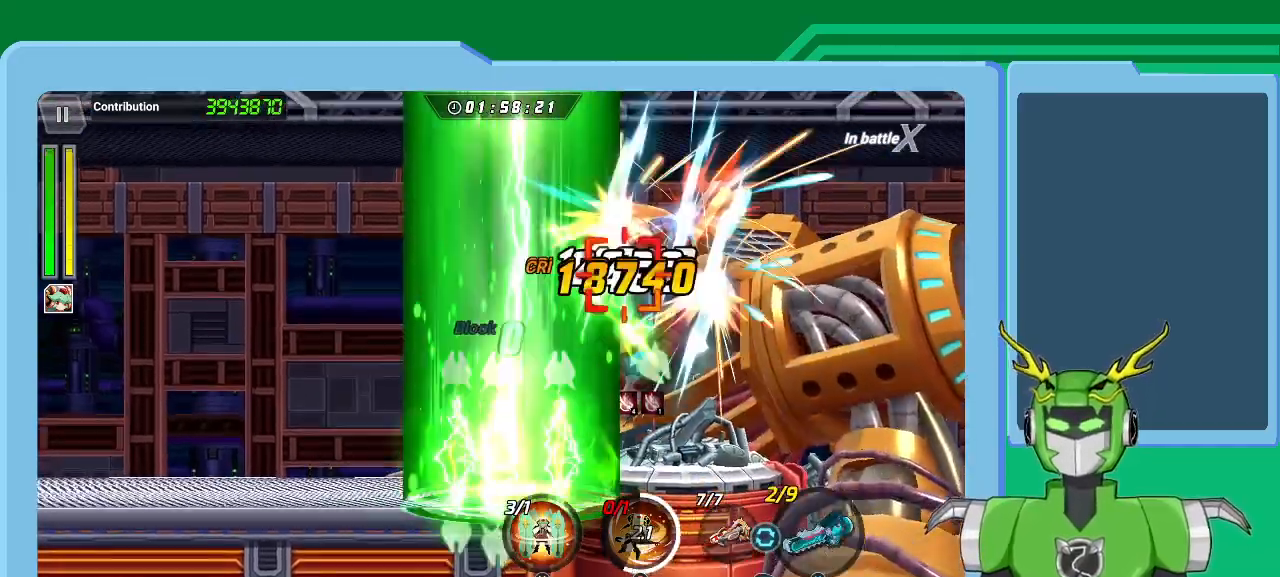
{"buttons": [], "left_stick": "center", "right_stick": "center", "events": [[67, "Y", "down"], [167, "Y", "up"], [233, "Y", "down"], [467, "Y", "up"]]}
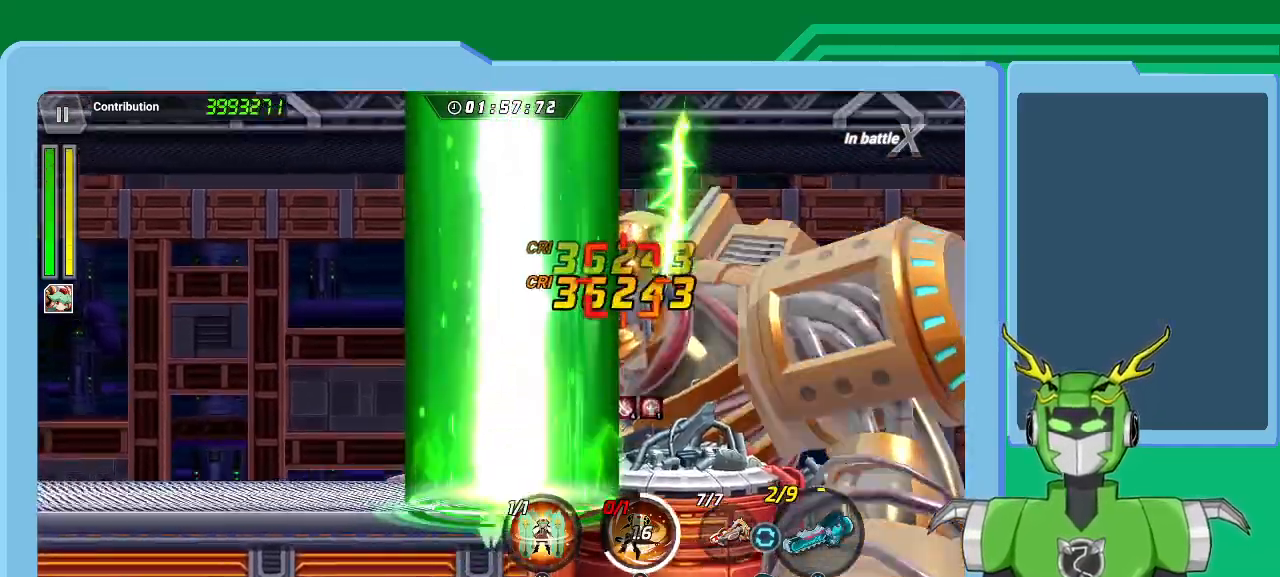
{"buttons": ["X"], "left_stick": "center", "right_stick": "center", "events": [[33, "Y", "down"], [133, "Y", "up"], [200, "X", "down"], [367, "R1", "down"], [467, "R1", "up"]]}
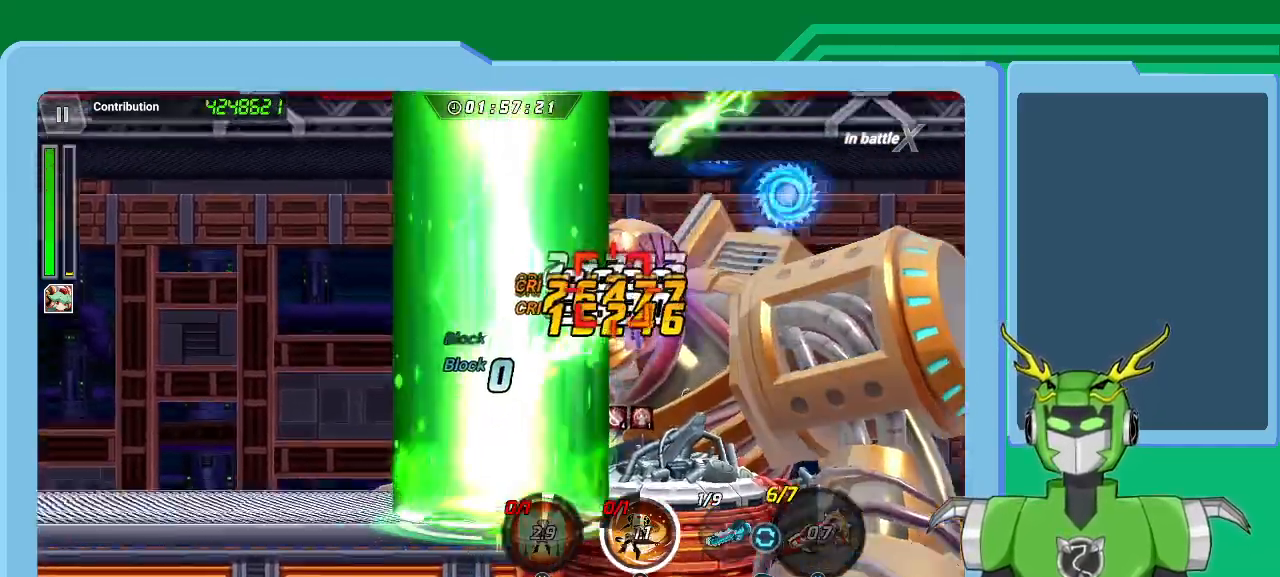
{"buttons": ["X", "R1"], "left_stick": "center", "right_stick": "center", "events": [[33, "R1", "down"], [133, "R1", "up"], [167, "R1", "down"], [233, "R1", "up"], [333, "R1", "down"], [400, "R1", "up"], [500, "R1", "down"]]}
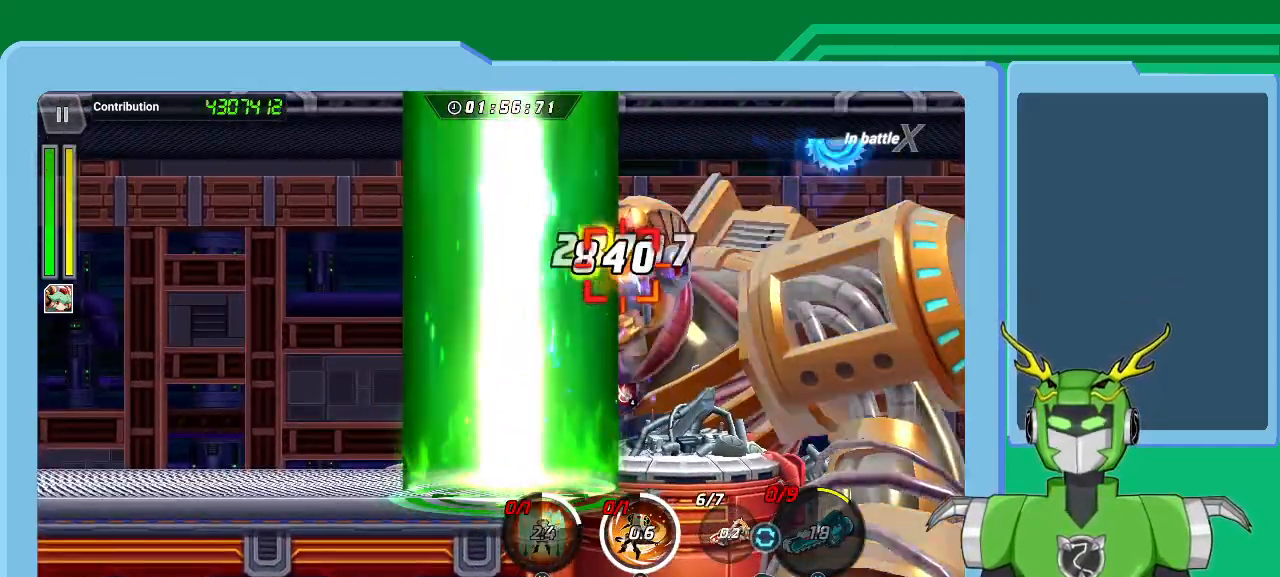
{"buttons": ["X"], "left_stick": "center", "right_stick": "center", "events": [[67, "R1", "up"], [133, "R1", "down"], [200, "R1", "up"], [300, "R1", "down"], [367, "R1", "up"], [433, "R1", "down"], [500, "R1", "up"]]}
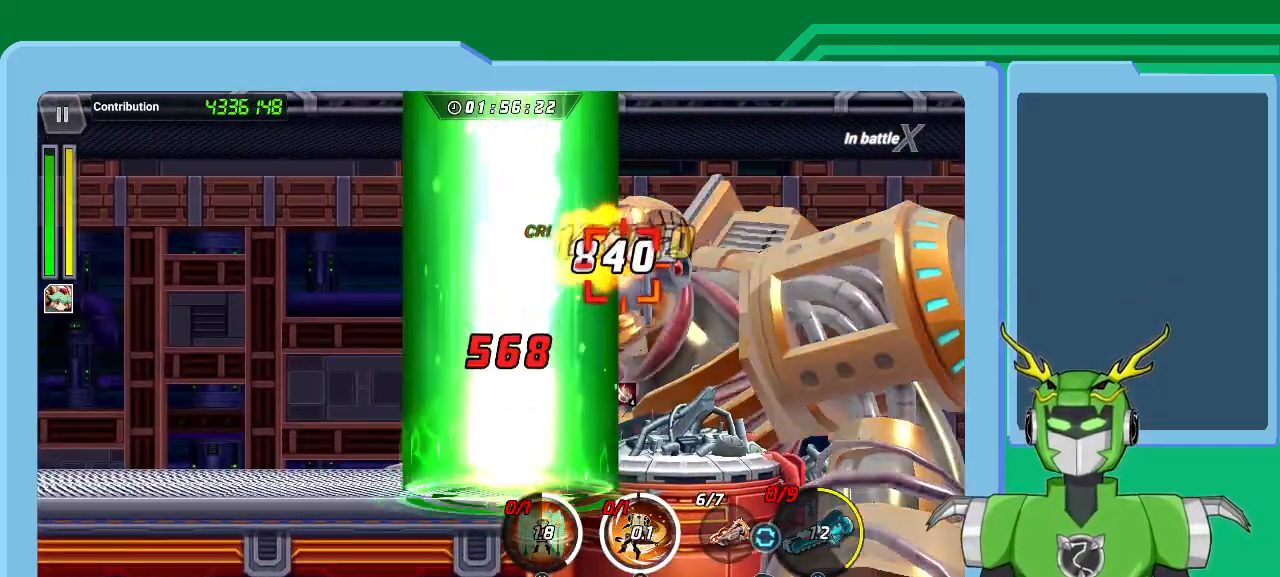
{"buttons": [], "left_stick": "center", "right_stick": "center", "events": [[100, "R1", "down"], [167, "R1", "up"], [233, "R1", "down"], [300, "R1", "up"], [367, "R1", "down"], [433, "R1", "up"], [467, "X", "up"]]}
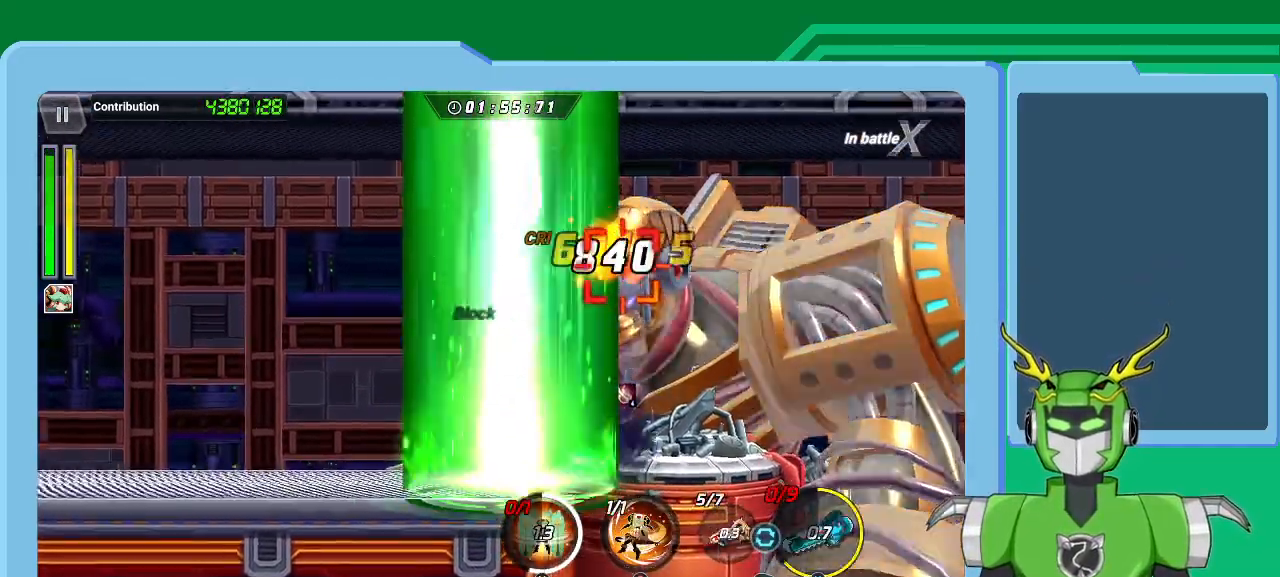
{"buttons": ["B"], "left_stick": "center", "right_stick": "center", "events": [[33, "B", "down"], [133, "B", "up"], [200, "B", "down"], [267, "B", "up"], [367, "B", "down"], [433, "B", "up"], [500, "B", "down"]]}
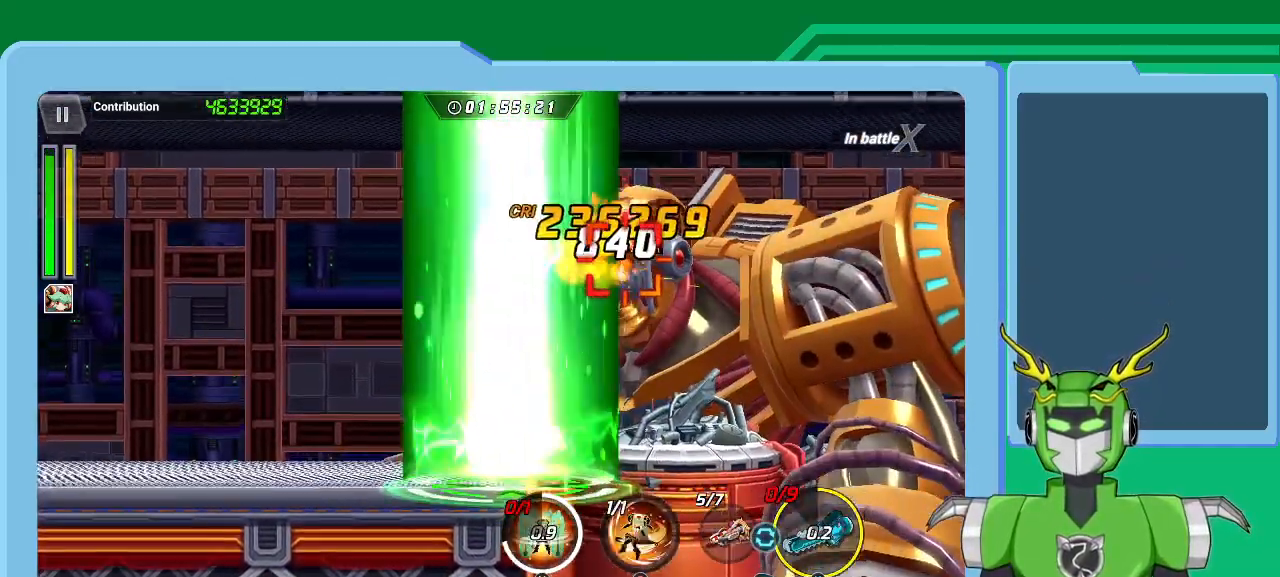
{"buttons": ["B"], "left_stick": "center", "right_stick": "center", "events": [[100, "B", "up"], [167, "B", "down"], [233, "B", "up"], [300, "B", "down"], [400, "B", "up"], [467, "B", "down"]]}
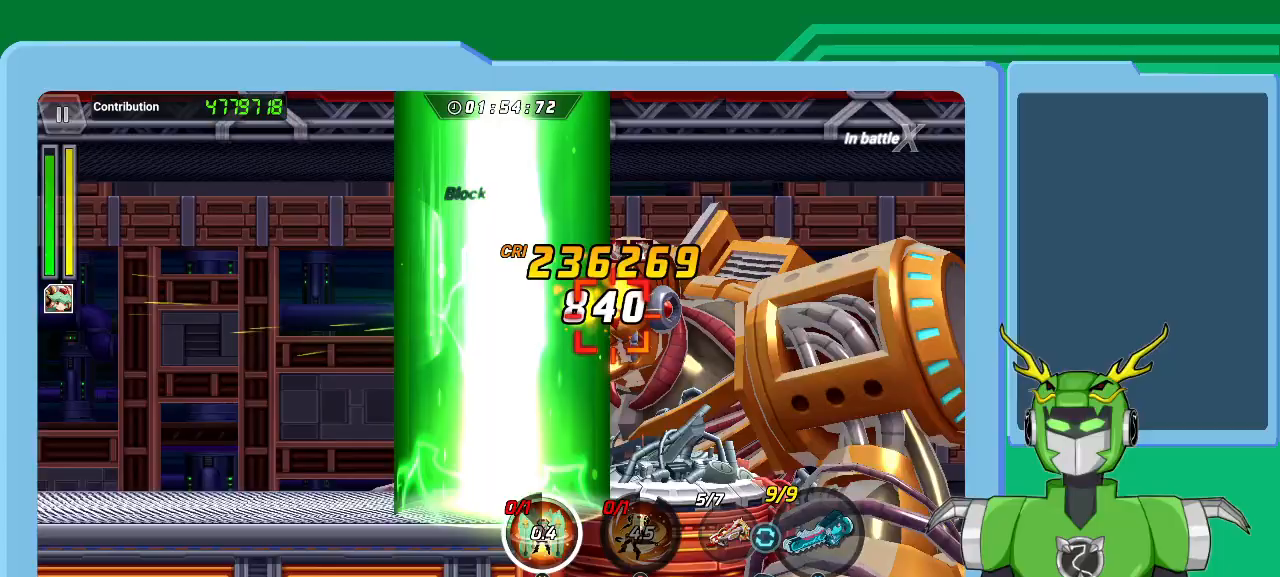
{"buttons": ["X"], "left_stick": "center", "right_stick": "center", "events": [[33, "B", "up"], [133, "R1", "down"], [133, "X", "down"], [167, "R1", "up"], [267, "R1", "down"], [367, "R1", "up"], [433, "R1", "down"], [500, "R1", "up"]]}
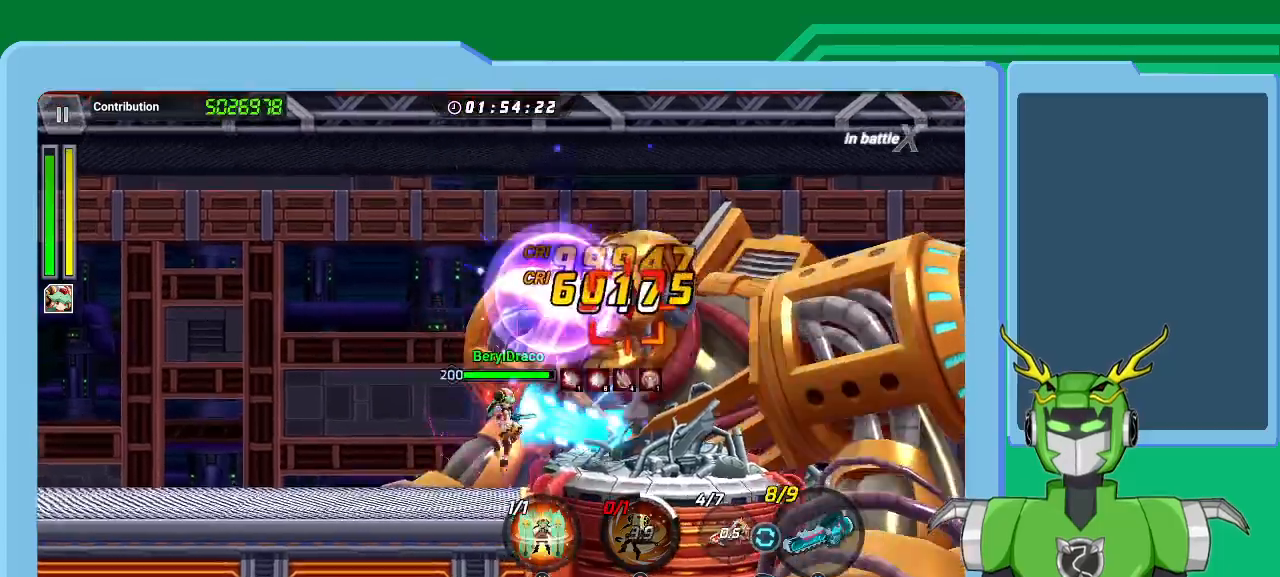
{"buttons": ["Y"], "left_stick": "center", "right_stick": "center", "events": [[133, "X", "up"], [133, "Y", "down"], [233, "Y", "up"], [300, "Y", "down"], [367, "Y", "up"], [433, "Y", "down"]]}
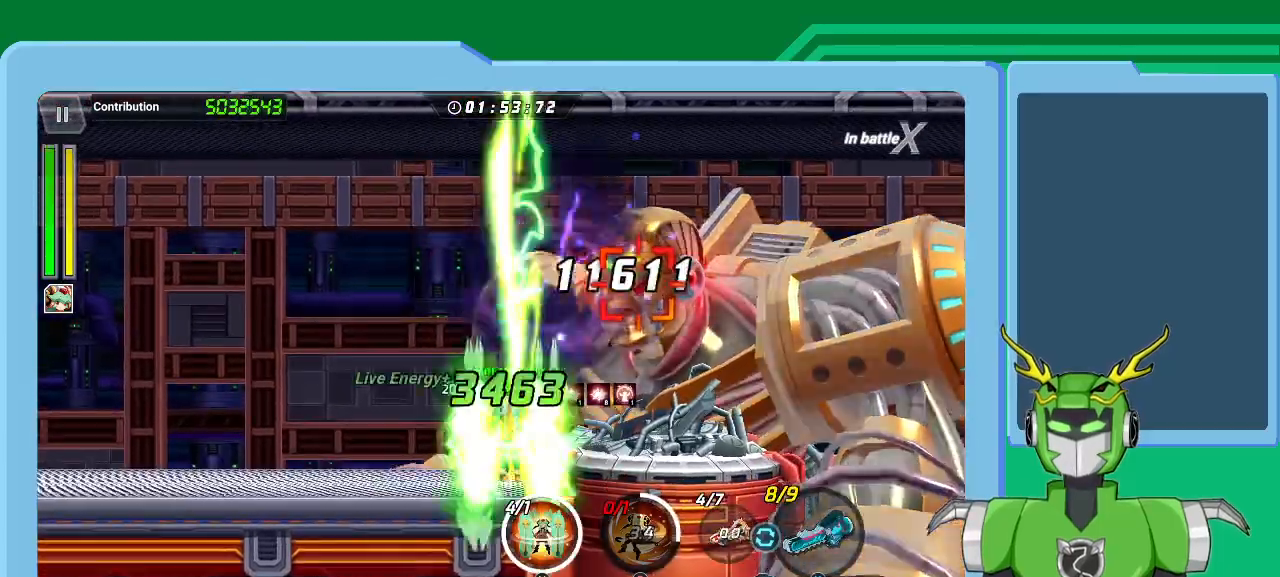
{"buttons": ["Y"], "left_stick": "center", "right_stick": "center", "events": [[33, "Y", "up"], [100, "Y", "down"], [167, "Y", "up"], [267, "X", "down"], [367, "X", "up"], [400, "R1", "down"], [433, "Y", "down"], [500, "R1", "up"]]}
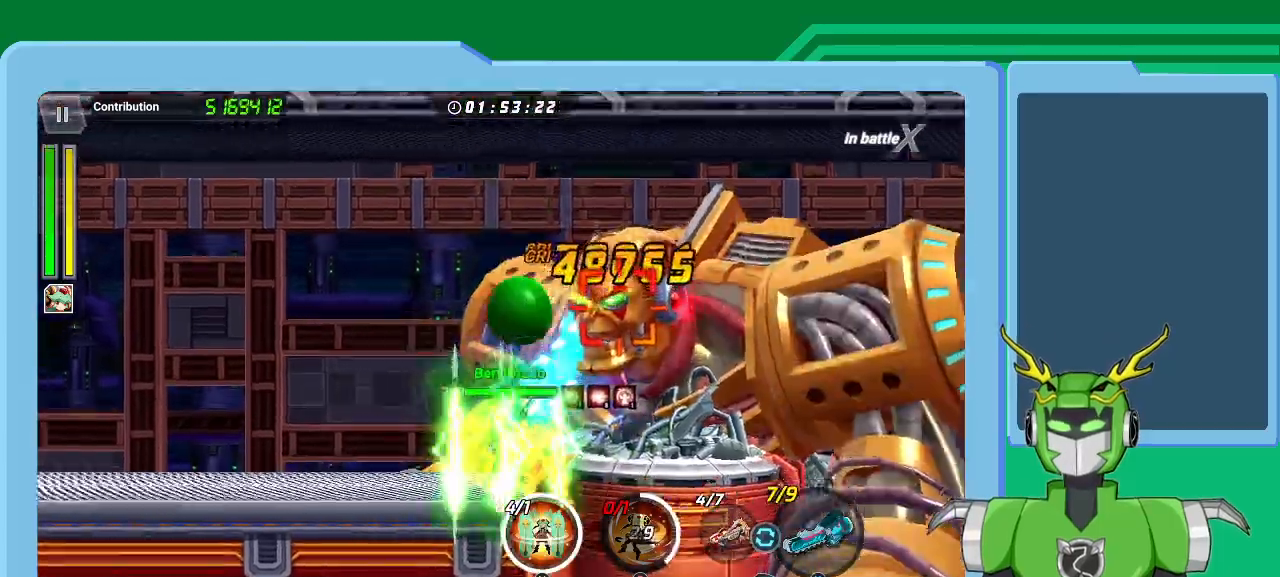
{"buttons": ["X", "R1"], "left_stick": "center", "right_stick": "center", "events": [[100, "X", "down"], [100, "Y", "up"], [200, "R1", "down"], [267, "R1", "up"], [333, "R1", "down"], [433, "R1", "up"], [500, "R1", "down"]]}
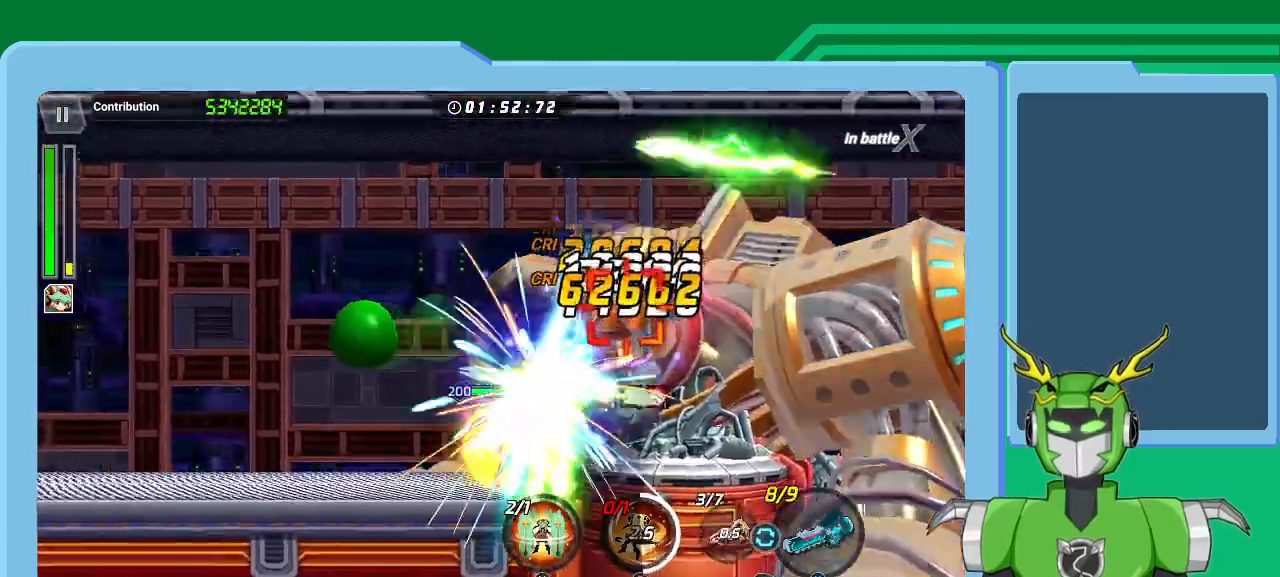
{"buttons": ["X", "R1"], "left_stick": "center", "right_stick": "center", "events": [[67, "R1", "up"], [133, "R1", "down"], [233, "R1", "up"], [300, "R1", "down"], [400, "R1", "up"], [467, "R1", "down"]]}
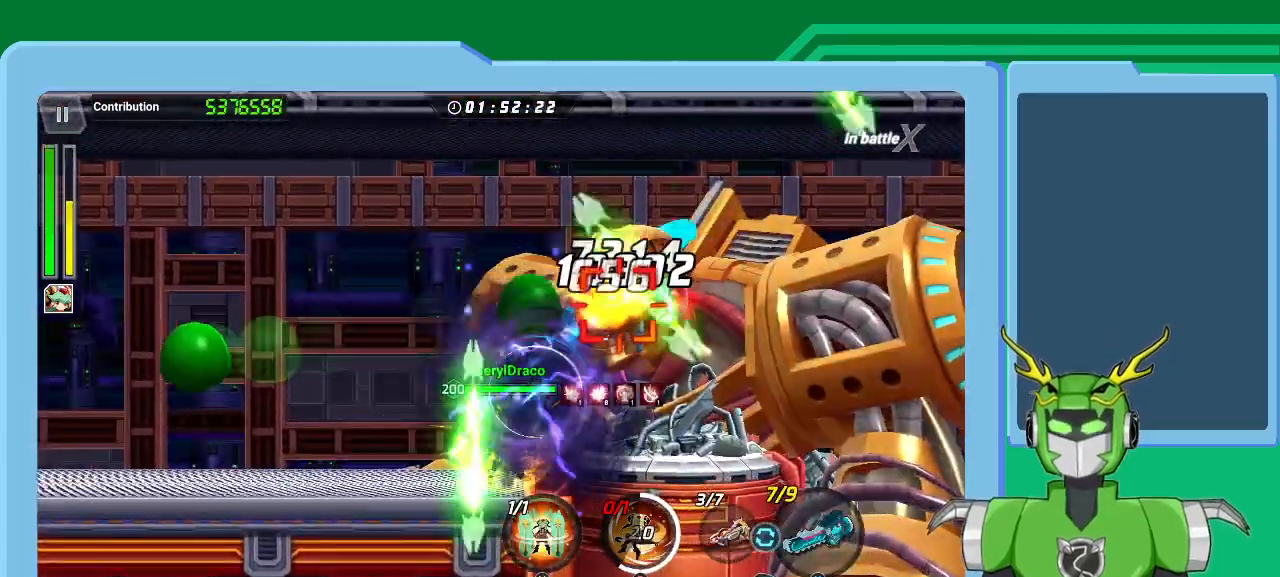
{"buttons": ["X"], "left_stick": "center", "right_stick": "center", "events": [[33, "R1", "up"], [133, "R1", "down"], [200, "R1", "up"], [267, "R1", "down"], [367, "R1", "up"], [433, "R1", "down"], [500, "R1", "up"]]}
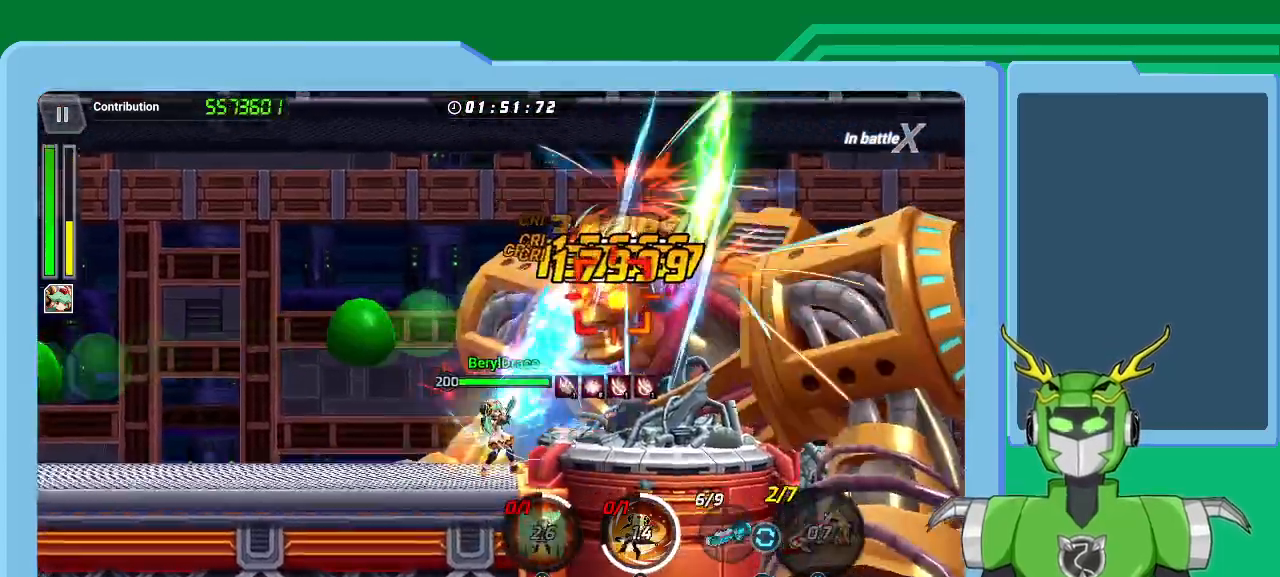
{"buttons": ["X"], "left_stick": "center", "right_stick": "center", "events": [[67, "R1", "down"], [167, "R1", "up"], [233, "R1", "down"], [300, "R1", "up"], [400, "R1", "down"], [467, "R1", "up"]]}
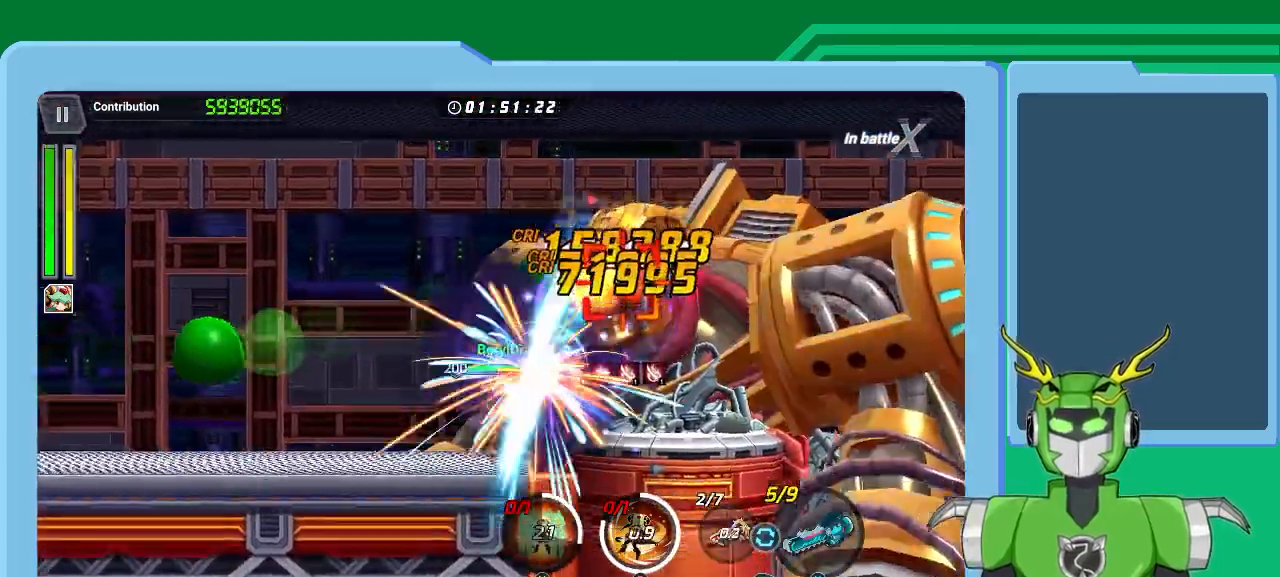
{"buttons": ["X"], "left_stick": "center", "right_stick": "center", "events": [[67, "R1", "down"], [133, "R1", "up"], [233, "R1", "down"], [300, "R1", "up"], [367, "R1", "down"], [467, "R1", "up"]]}
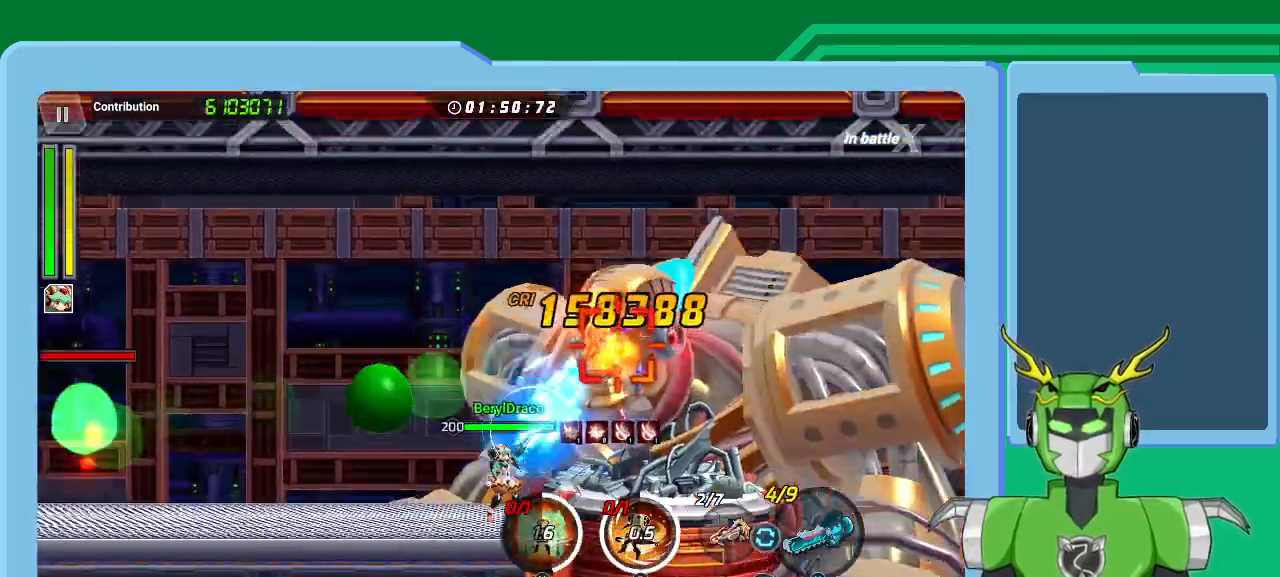
{"buttons": ["X"], "left_stick": "center", "right_stick": "center", "events": [[33, "R1", "down"], [100, "R1", "up"], [200, "R1", "down"], [300, "R1", "up"], [367, "R1", "down"], [433, "R1", "up"]]}
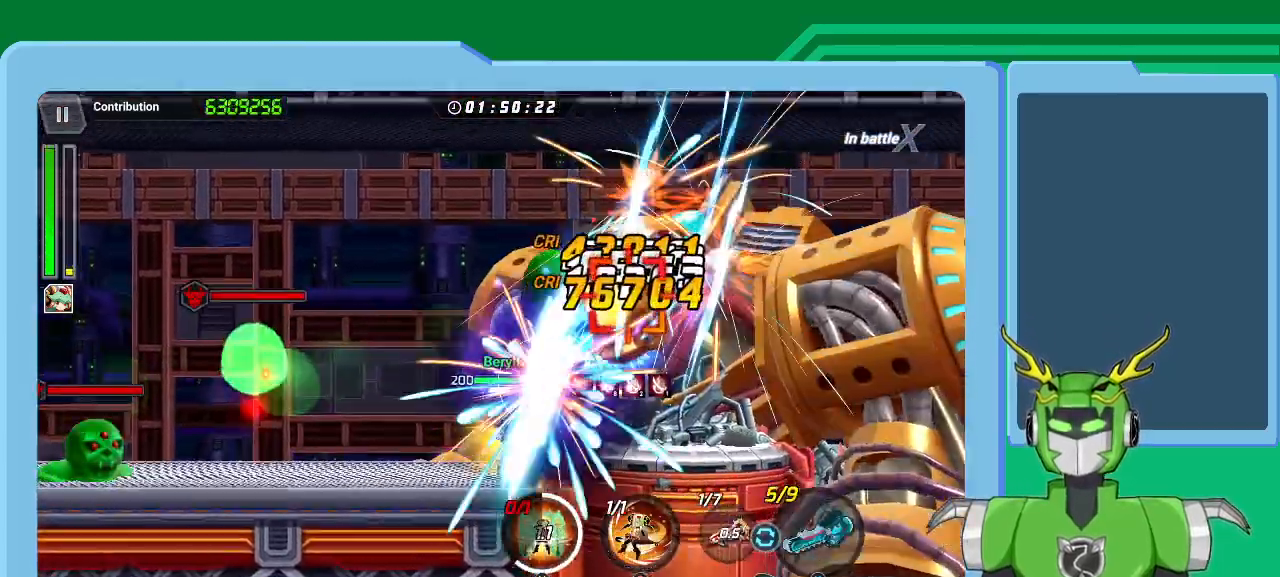
{"buttons": [], "left_stick": "center", "right_stick": "center", "events": [[33, "R1", "down"], [100, "R1", "up"], [167, "R1", "down"], [267, "R1", "up"], [300, "X", "up"], [367, "B", "down"], [467, "B", "up"]]}
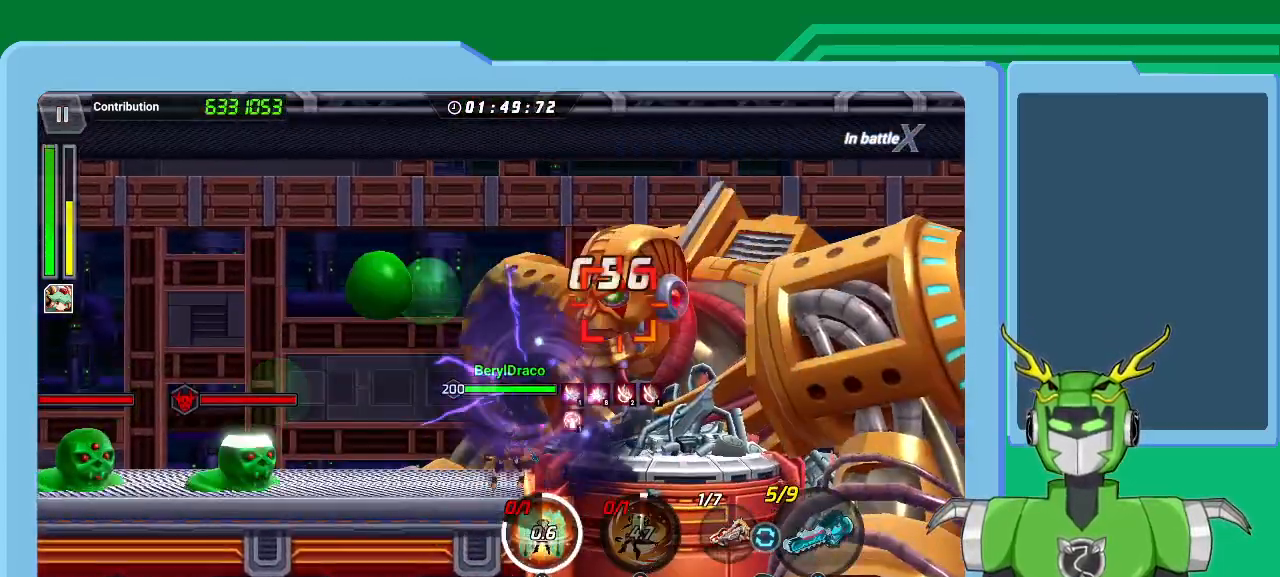
{"buttons": ["B"], "left_stick": "center", "right_stick": "center", "events": [[33, "B", "down"], [100, "B", "up"], [167, "B", "down"], [267, "B", "up"], [333, "B", "down"], [400, "B", "up"], [500, "B", "down"]]}
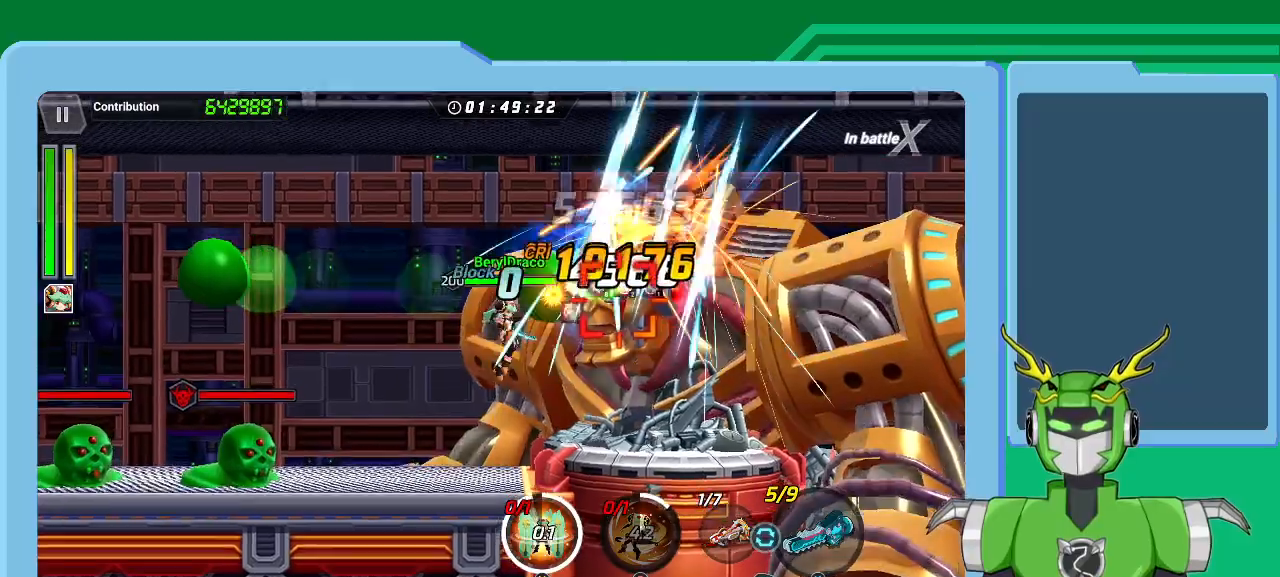
{"buttons": ["X", "R1"], "left_stick": "center", "right_stick": "center", "events": [[67, "B", "up"], [133, "B", "down"], [233, "B", "up"], [333, "R1", "down"], [333, "X", "down"], [400, "R1", "up"], [467, "R1", "down"]]}
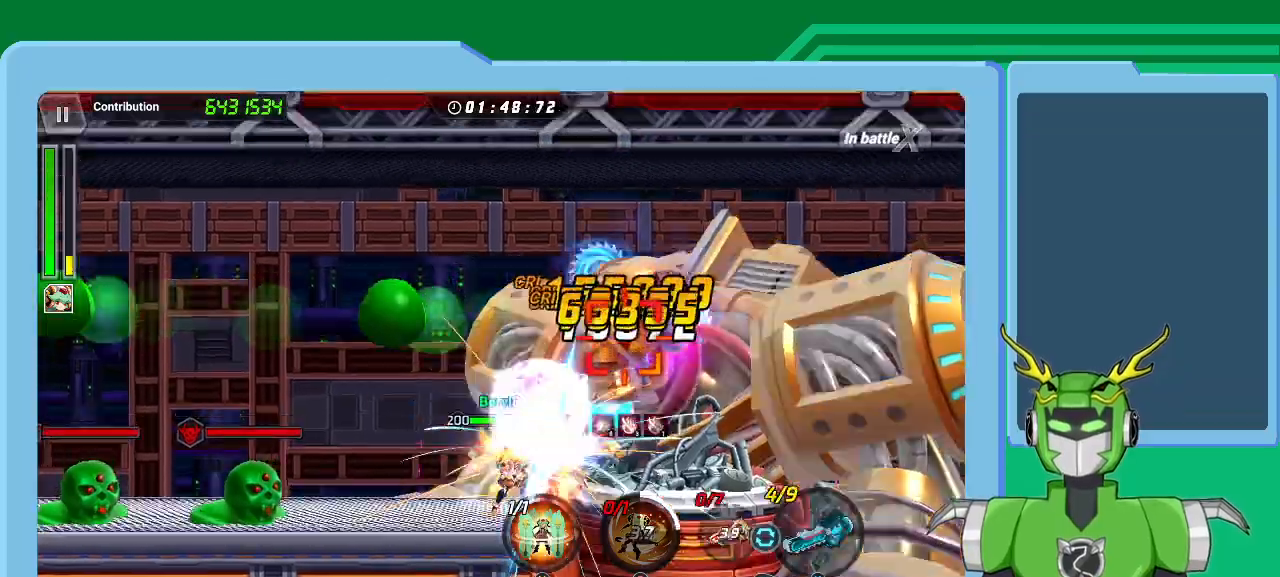
{"buttons": ["Y"], "left_stick": "center", "right_stick": "center", "events": [[100, "R1", "up"], [133, "X", "up"], [200, "Y", "down"], [267, "Y", "up"], [333, "Y", "down"], [367, "Y", "up"], [467, "Y", "down"]]}
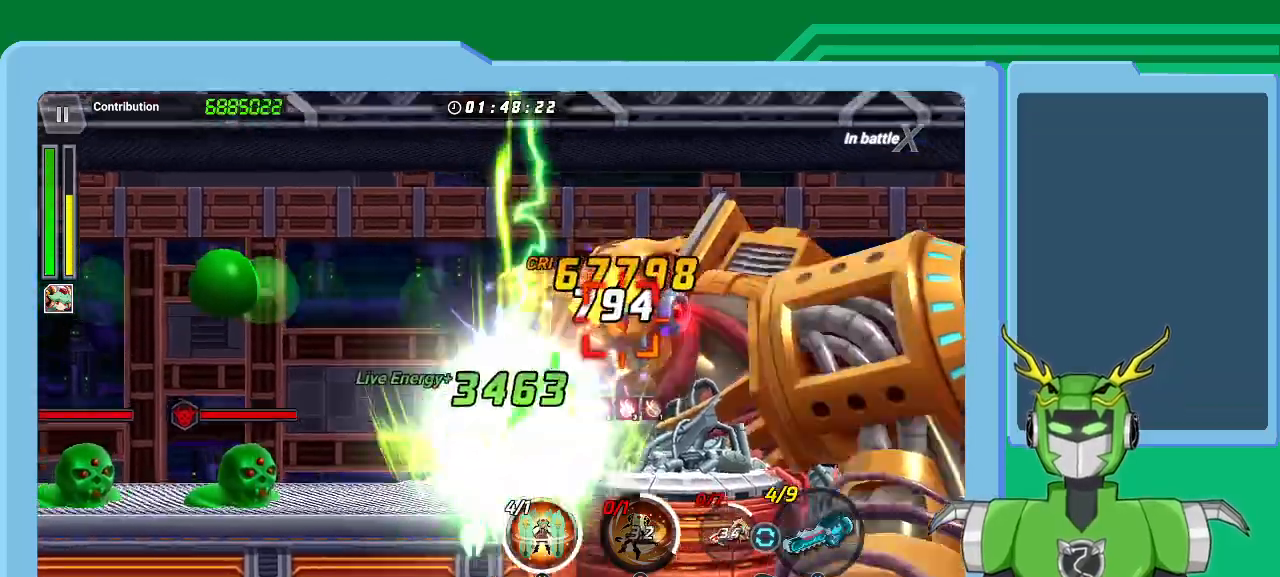
{"buttons": [], "left_stick": "center", "right_stick": "center", "events": [[33, "Y", "up"], [133, "Y", "down"], [200, "Y", "up"], [267, "Y", "down"], [367, "Y", "up"], [400, "Y", "down"], [500, "Y", "up"]]}
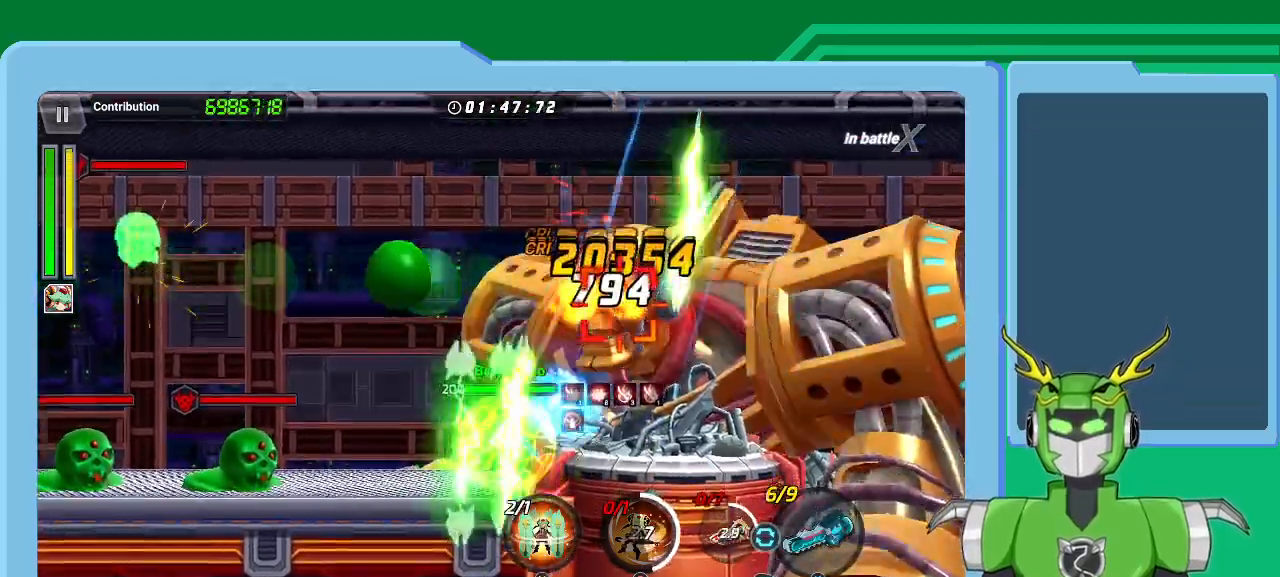
{"buttons": ["X", "R1"], "left_stick": "center", "right_stick": "center", "events": [[67, "Y", "down"], [167, "Y", "up"], [233, "Y", "down"], [300, "Y", "up"], [400, "X", "down"], [467, "R1", "down"]]}
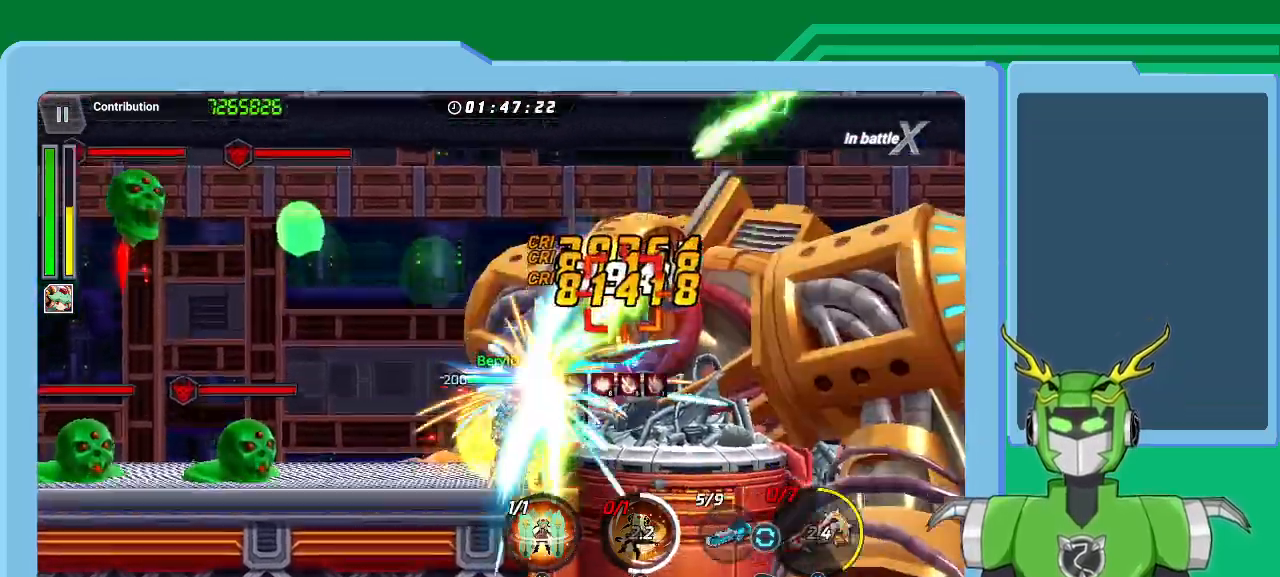
{"buttons": ["X"], "left_stick": "center", "right_stick": "center", "events": [[33, "R1", "up"], [233, "R1", "down"], [333, "R1", "up"], [400, "R1", "down"], [467, "R1", "up"]]}
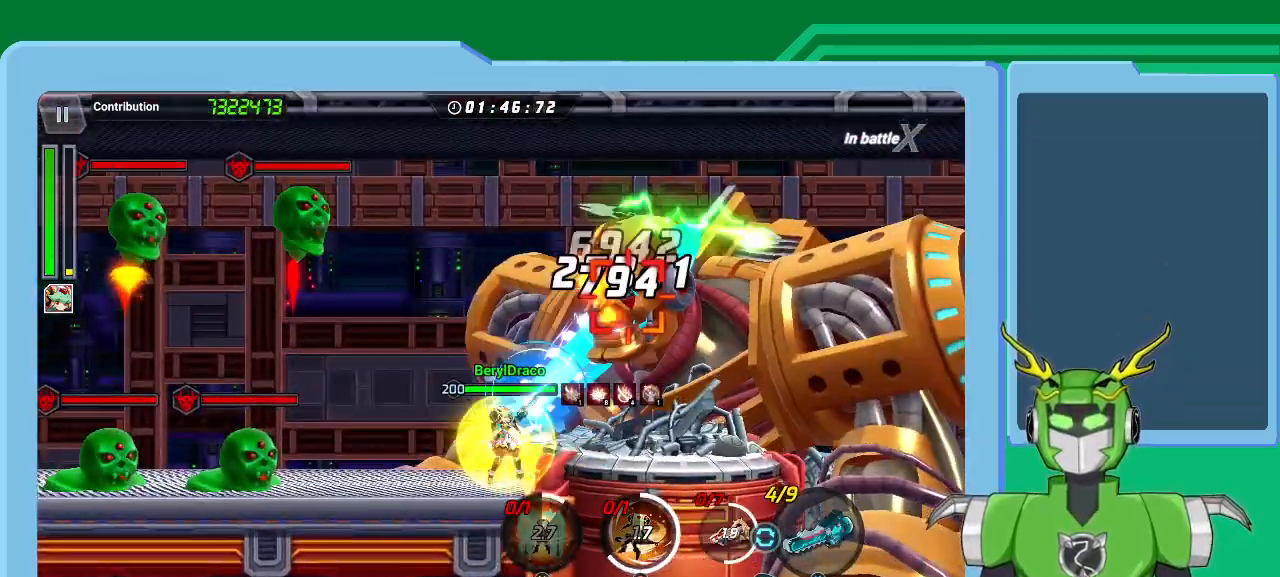
{"buttons": ["X"], "left_stick": "center", "right_stick": "center", "events": [[67, "R1", "down"], [167, "R1", "up"], [233, "R1", "down"], [300, "R1", "up"], [400, "R1", "down"], [467, "R1", "up"]]}
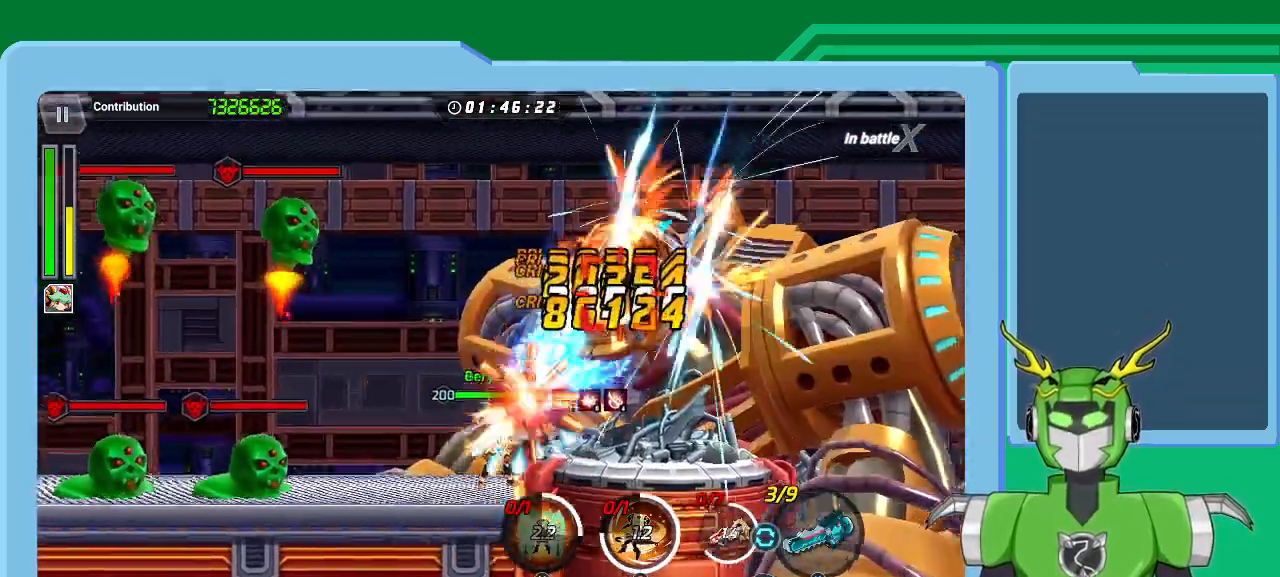
{"buttons": ["X"], "left_stick": "center", "right_stick": "center", "events": [[67, "R1", "down"], [167, "R1", "up"], [233, "R1", "down"], [333, "R1", "up"], [400, "R1", "down"], [500, "R1", "up"]]}